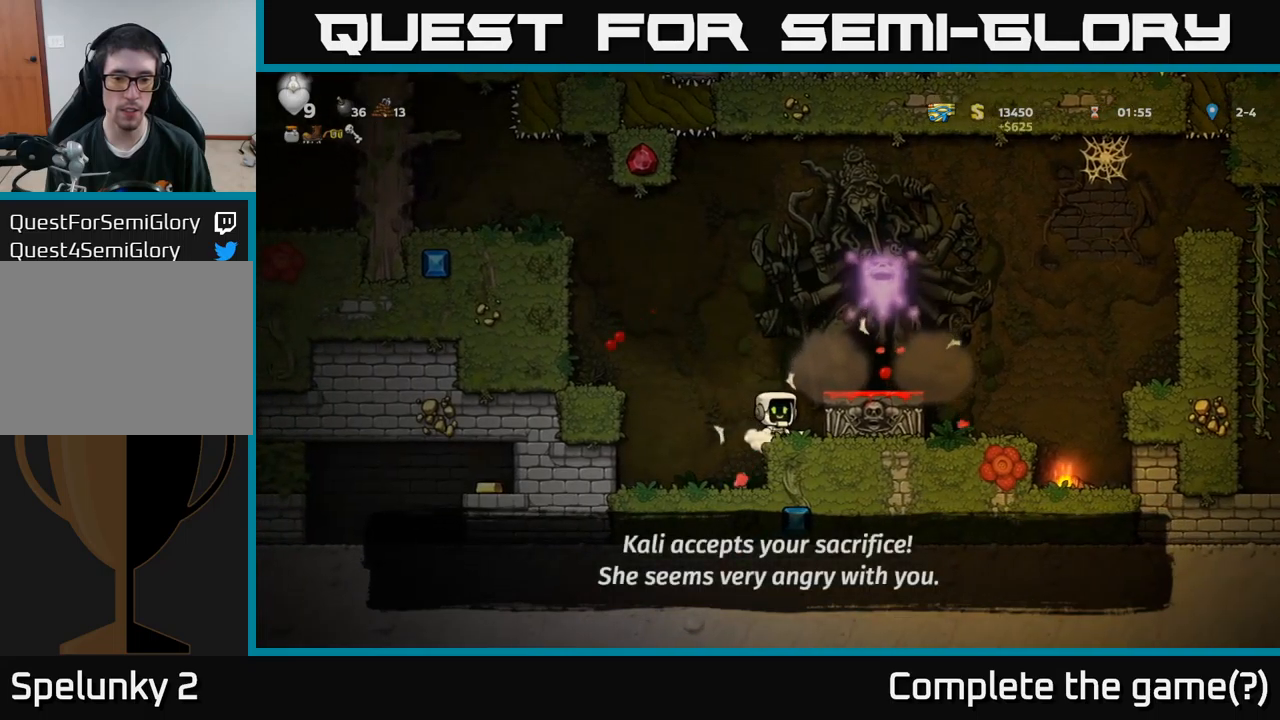
Gameplay with a controller (Xbox layout); each line is a JSON object with the inputs held at the frame after it. "events" lists button and stick changes between this image and that frame as [ms after this image, input, new state], when the widget could be followed in between.
{"buttons": ["A", "DPAD_LEFT"], "left_stick": "center", "right_stick": "center", "events": [[233, "DPAD_RIGHT", "up"], [333, "DPAD_LEFT", "down"], [383, "A", "down"]]}
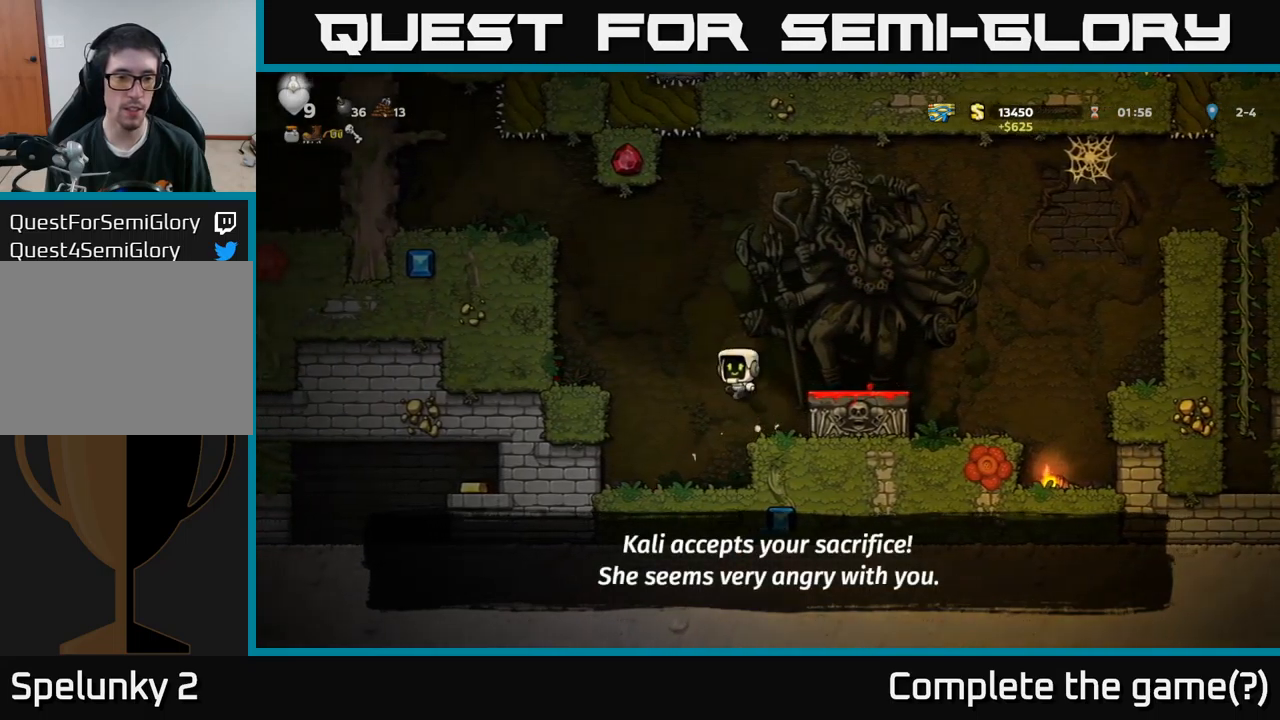
{"buttons": ["DPAD_RIGHT"], "left_stick": "center", "right_stick": "center", "events": [[100, "A", "up"], [350, "DPAD_LEFT", "up"], [483, "DPAD_RIGHT", "down"]]}
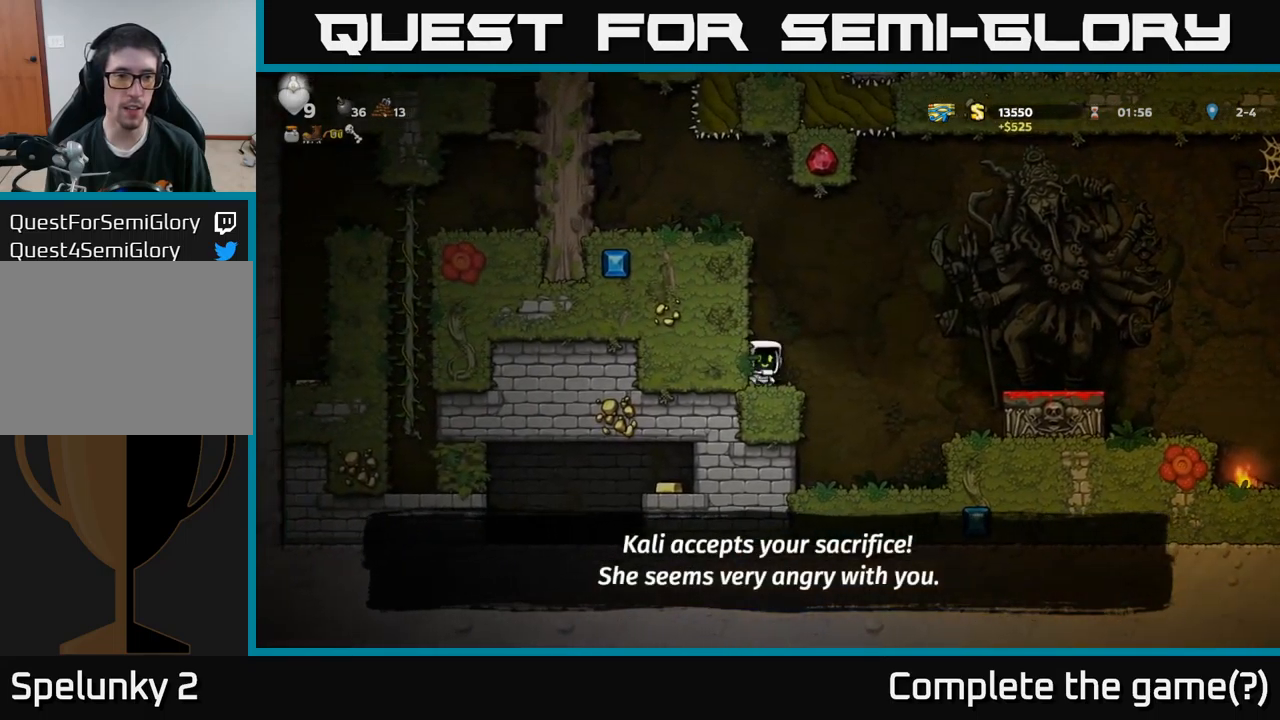
{"buttons": ["DPAD_RIGHT"], "left_stick": "center", "right_stick": "center", "events": [[66, "A", "down"], [316, "A", "up"]]}
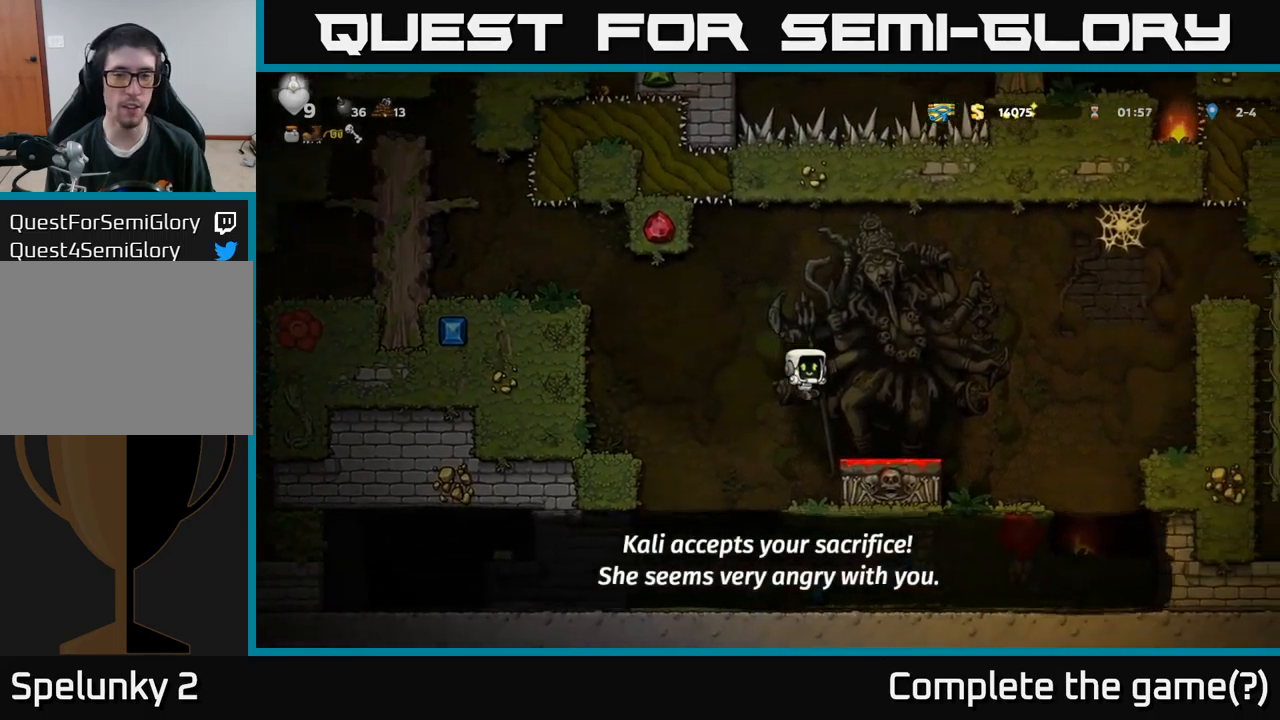
{"buttons": ["A", "DPAD_RIGHT"], "left_stick": "center", "right_stick": "center", "events": [[333, "A", "down"]]}
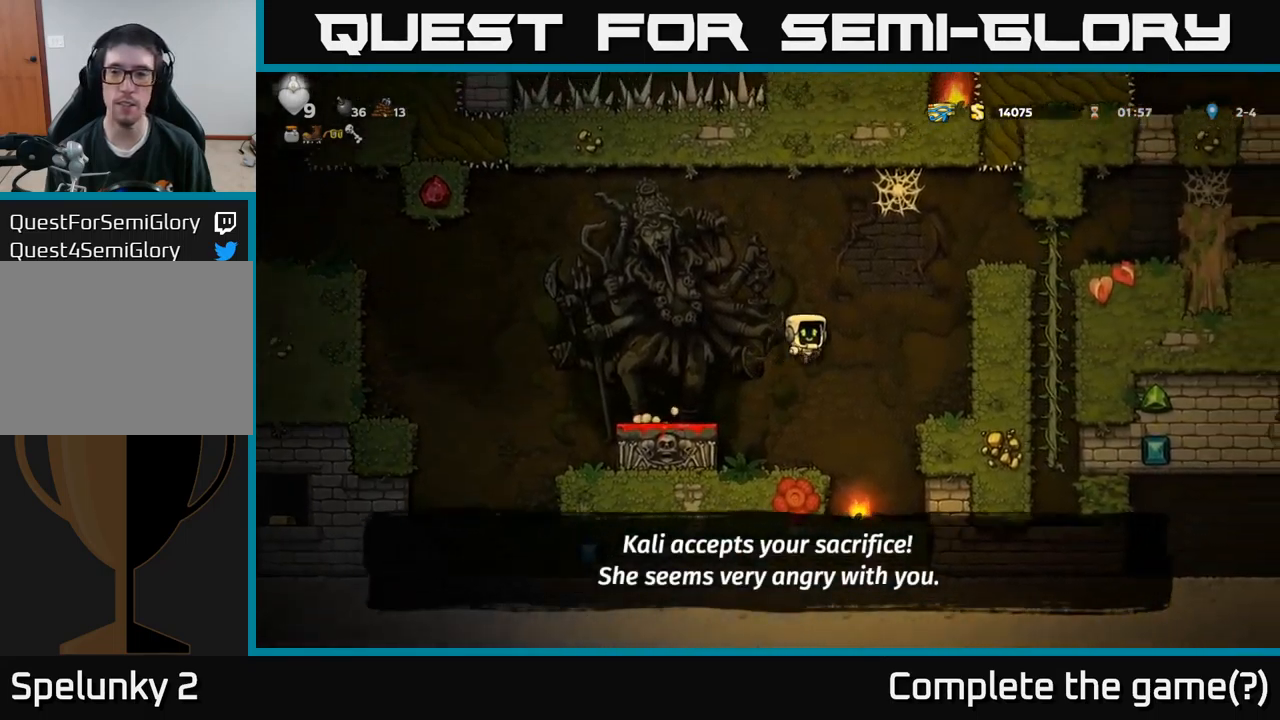
{"buttons": ["A"], "left_stick": "center", "right_stick": "center", "events": [[116, "A", "up"], [316, "DPAD_RIGHT", "up"], [483, "A", "down"]]}
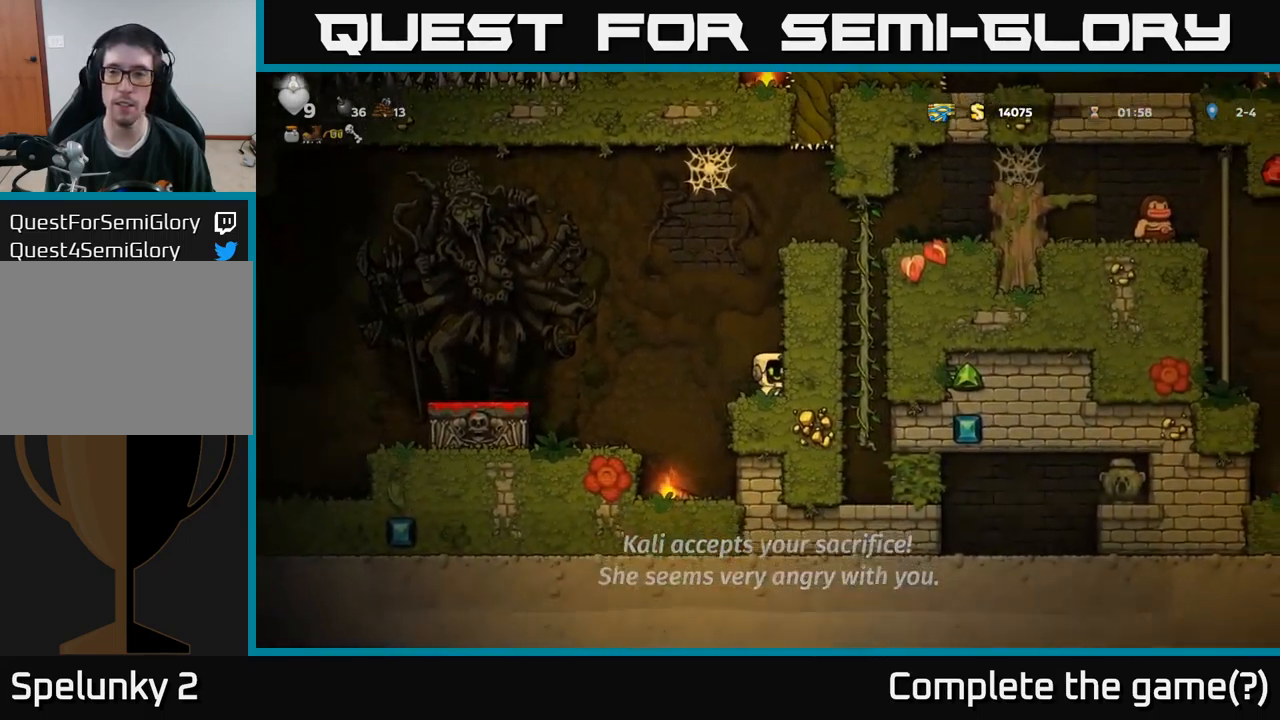
{"buttons": ["DPAD_RIGHT"], "left_stick": "center", "right_stick": "center", "events": [[33, "DPAD_RIGHT", "down"], [133, "A", "up"], [283, "A", "down"], [433, "A", "up"]]}
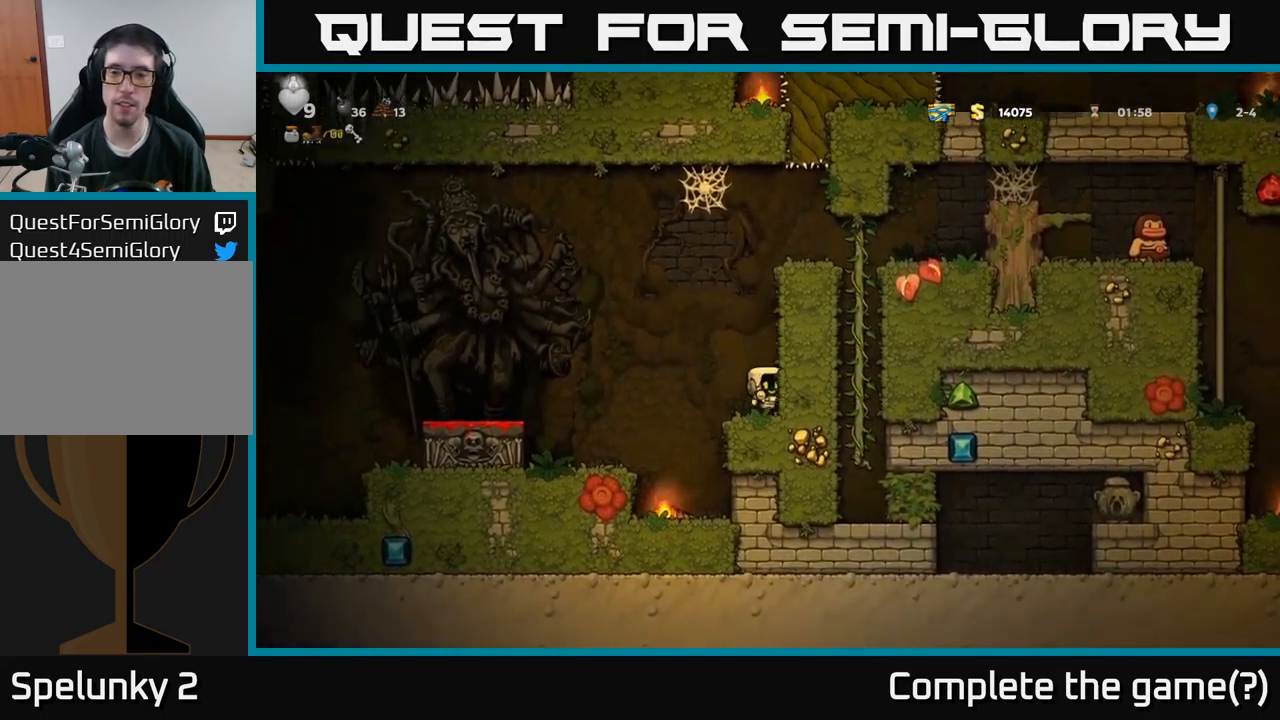
{"buttons": ["DPAD_RIGHT"], "left_stick": "center", "right_stick": "center", "events": [[133, "A", "down"], [483, "A", "up"]]}
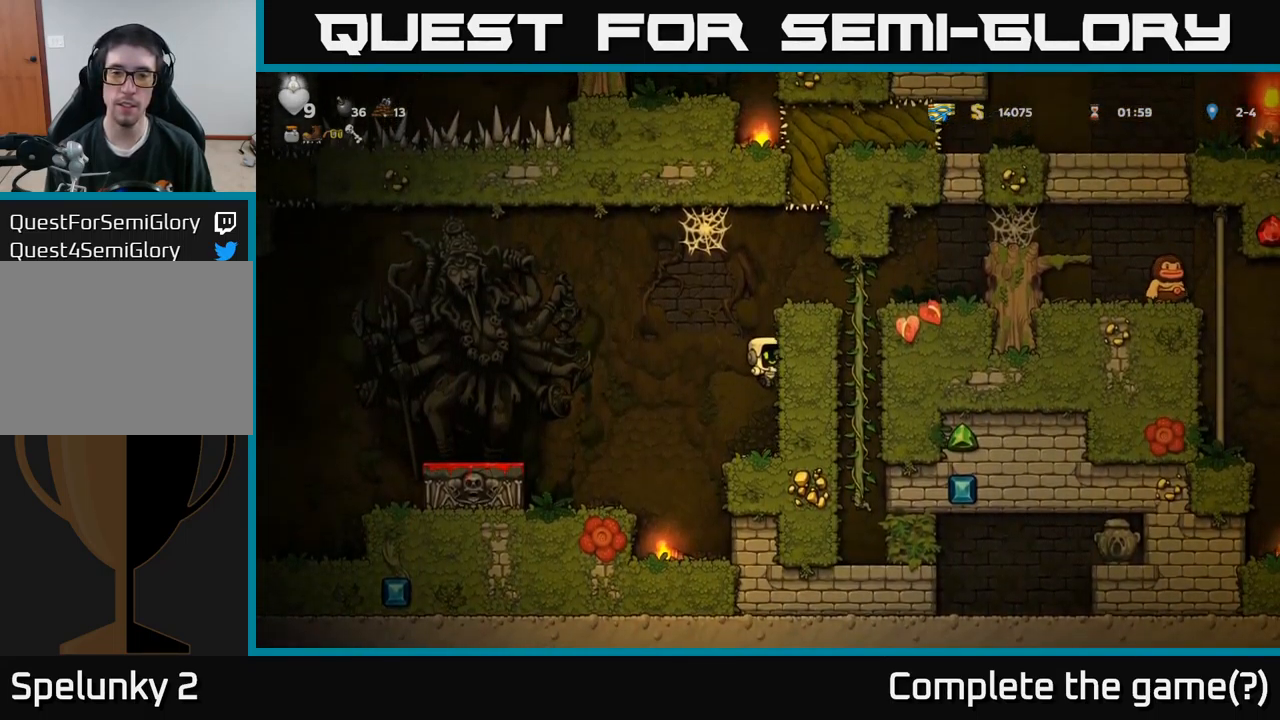
{"buttons": [], "left_stick": "center", "right_stick": "center", "events": [[133, "DPAD_RIGHT", "up"]]}
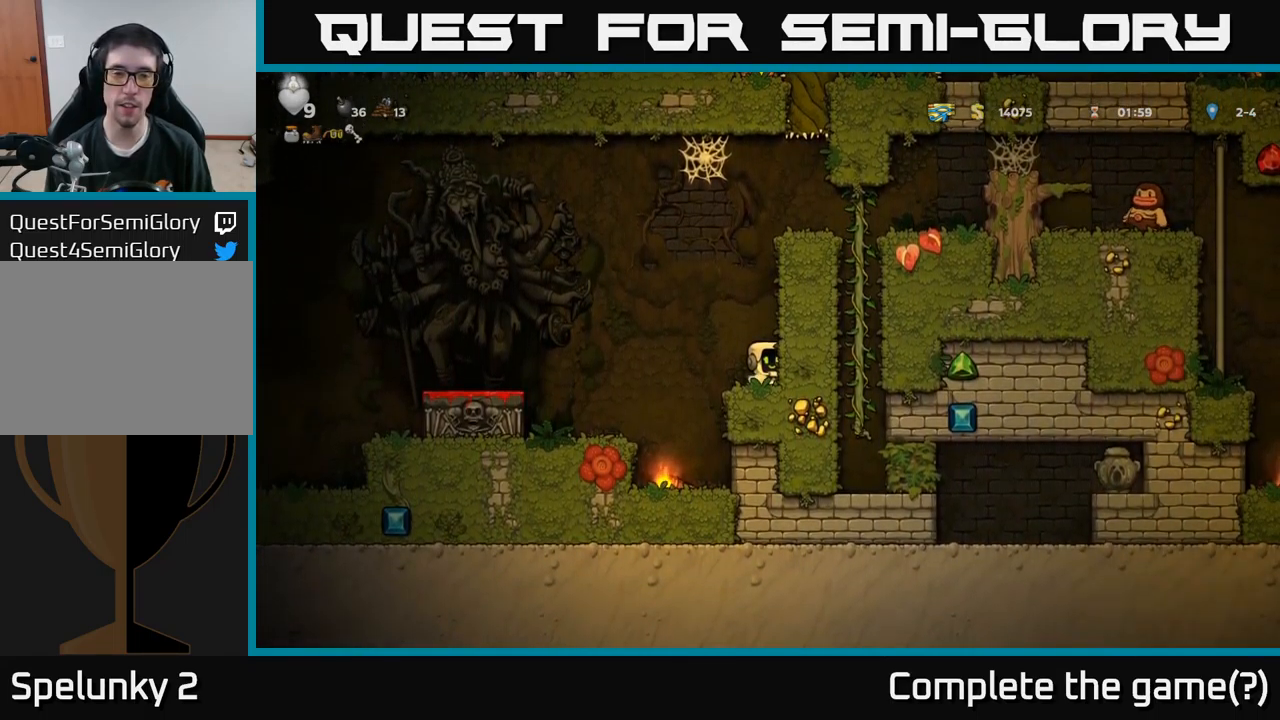
{"buttons": [], "left_stick": "center", "right_stick": "center", "events": [[133, "A", "down"], [133, "DPAD_UP", "down"], [250, "R1", "down"], [350, "R1", "up"], [366, "A", "up"], [433, "DPAD_UP", "up"]]}
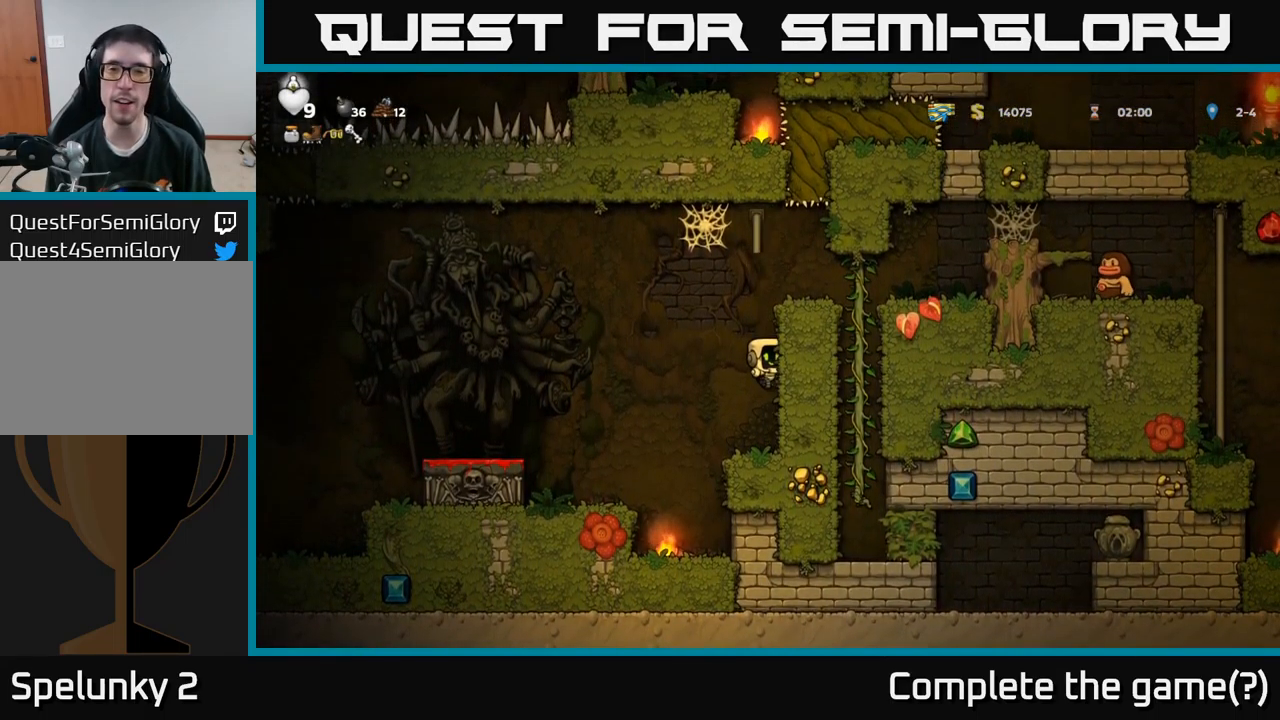
{"buttons": ["DPAD_UP"], "left_stick": "center", "right_stick": "center", "events": [[266, "A", "down"], [266, "DPAD_UP", "down"], [467, "A", "up"]]}
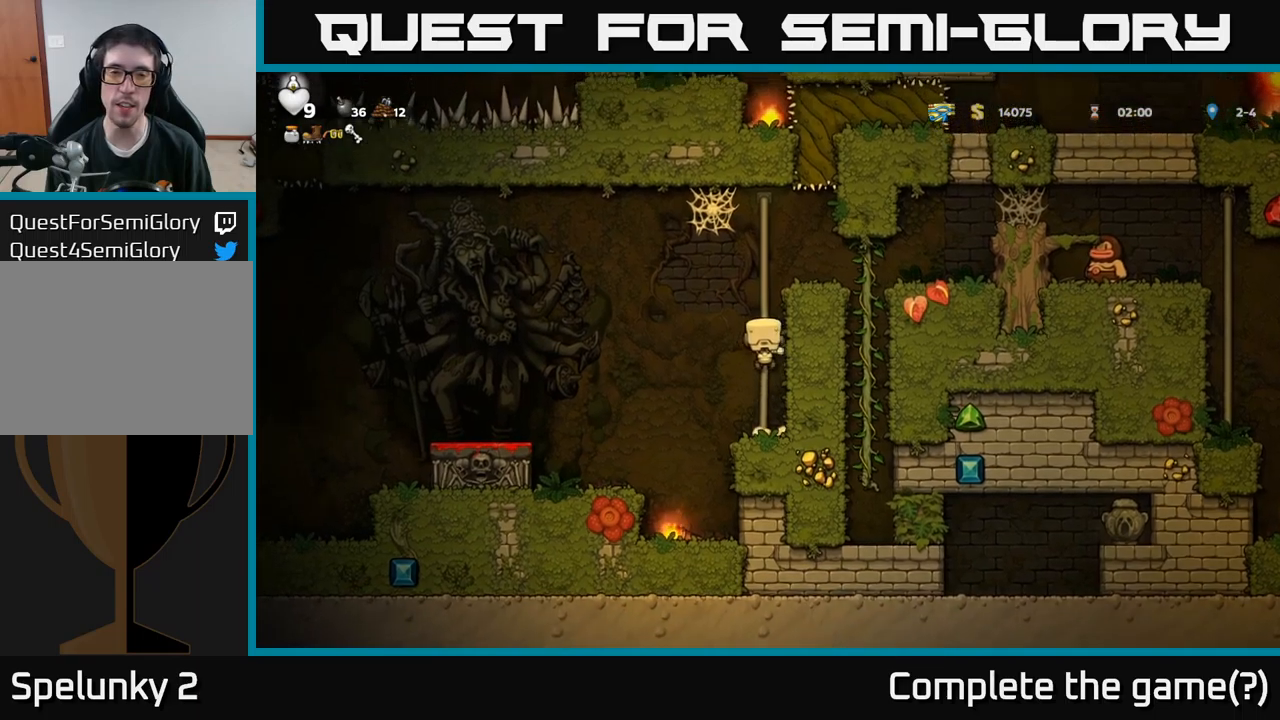
{"buttons": ["DPAD_RIGHT"], "left_stick": "center", "right_stick": "center", "events": [[250, "A", "down"], [283, "DPAD_UP", "up"], [300, "DPAD_RIGHT", "down"], [367, "A", "up"]]}
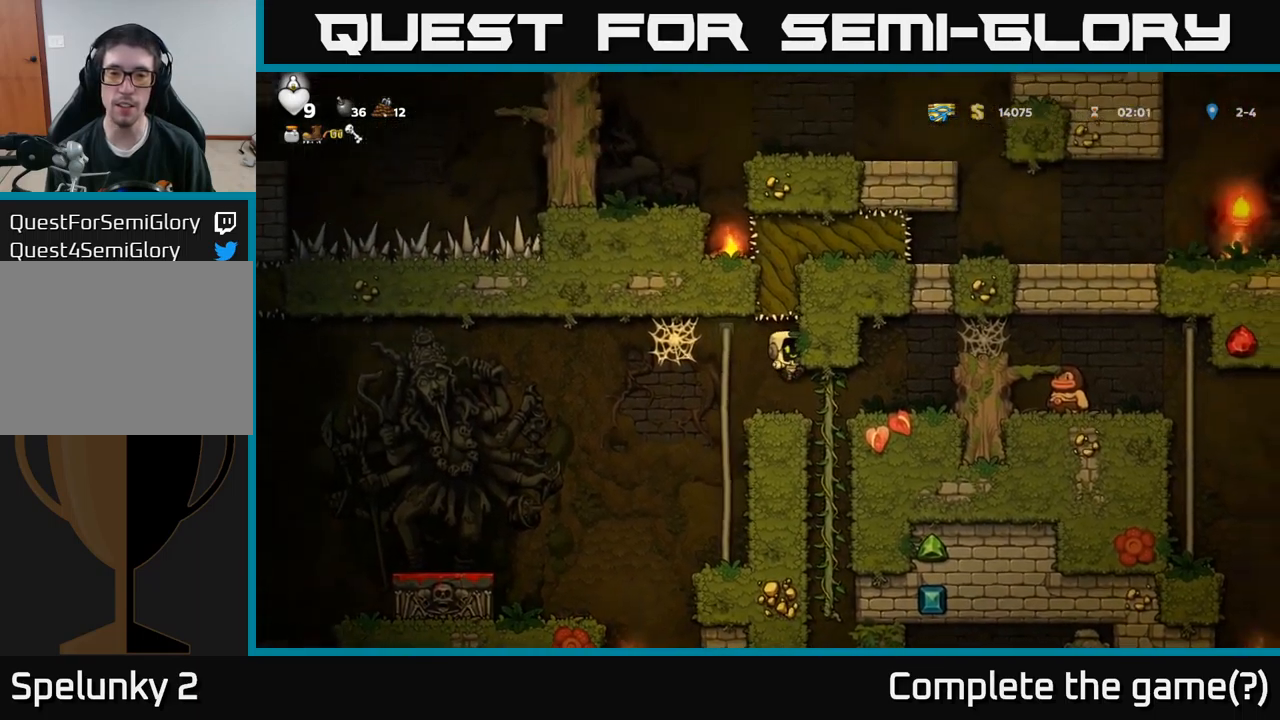
{"buttons": ["DPAD_RIGHT"], "left_stick": "center", "right_stick": "center", "events": [[300, "DPAD_RIGHT", "up"], [333, "DPAD_RIGHT", "down"]]}
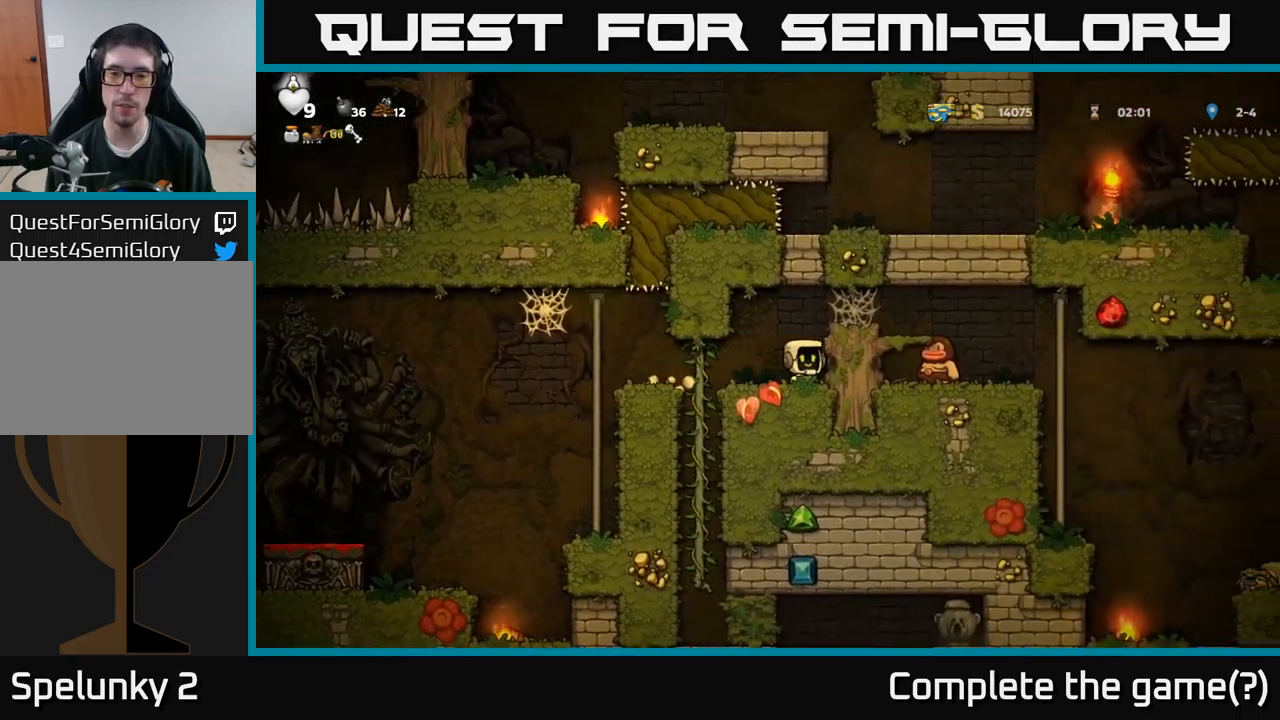
{"buttons": ["DPAD_RIGHT"], "left_stick": "center", "right_stick": "center", "events": [[50, "A", "down"], [217, "A", "up"], [400, "A", "down"], [483, "A", "up"]]}
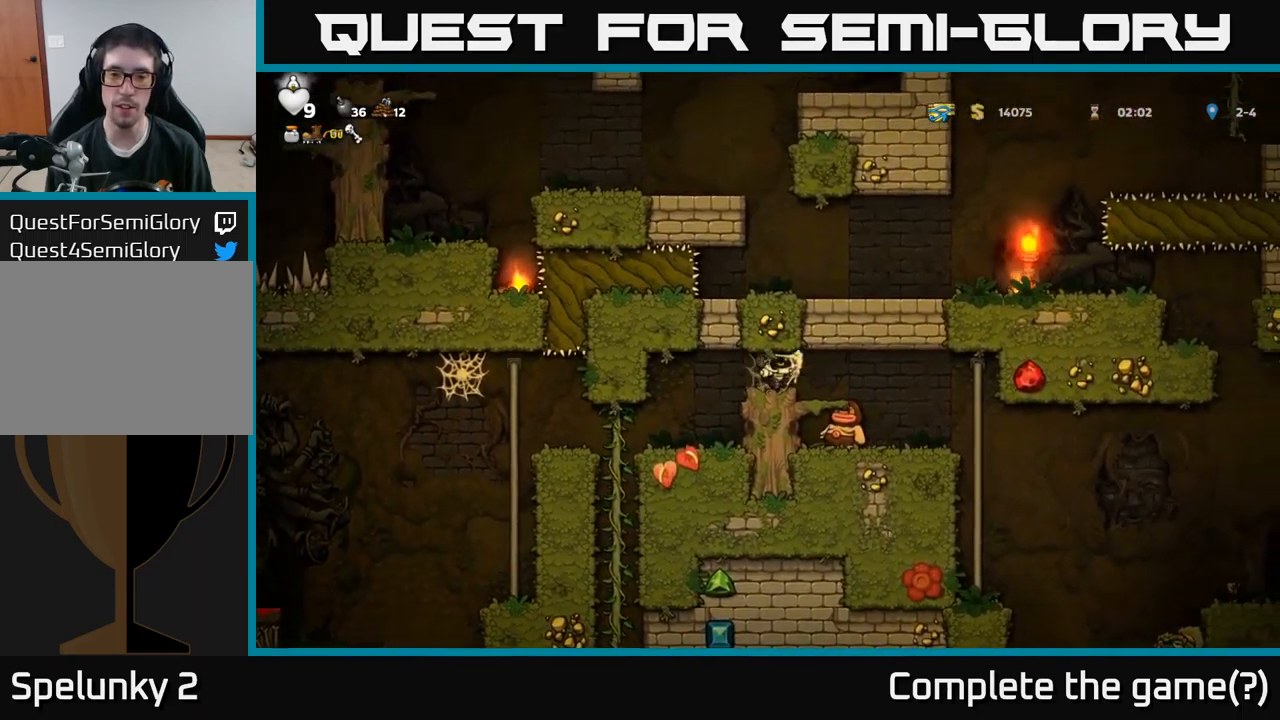
{"buttons": ["DPAD_RIGHT"], "left_stick": "center", "right_stick": "center", "events": [[117, "A", "down"], [133, "A", "up"], [200, "DPAD_RIGHT", "up"], [467, "DPAD_RIGHT", "down"]]}
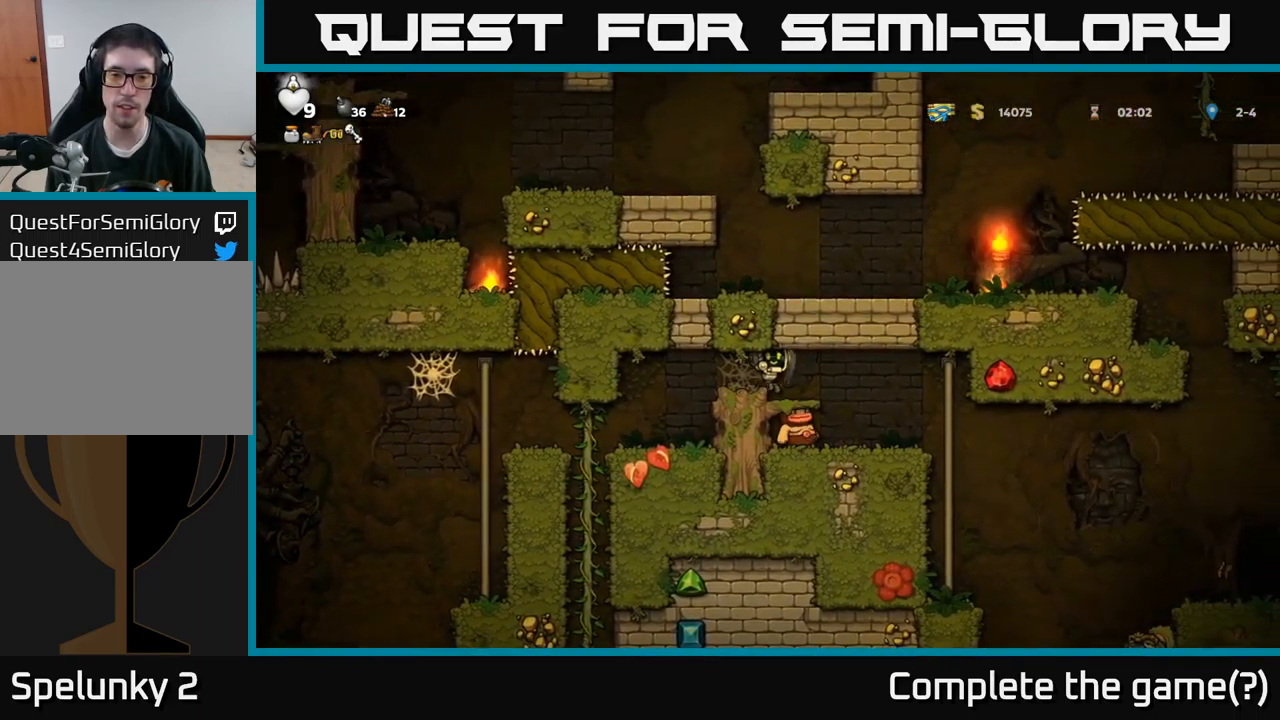
{"buttons": [], "left_stick": "center", "right_stick": "center", "events": [[50, "DPAD_RIGHT", "up"]]}
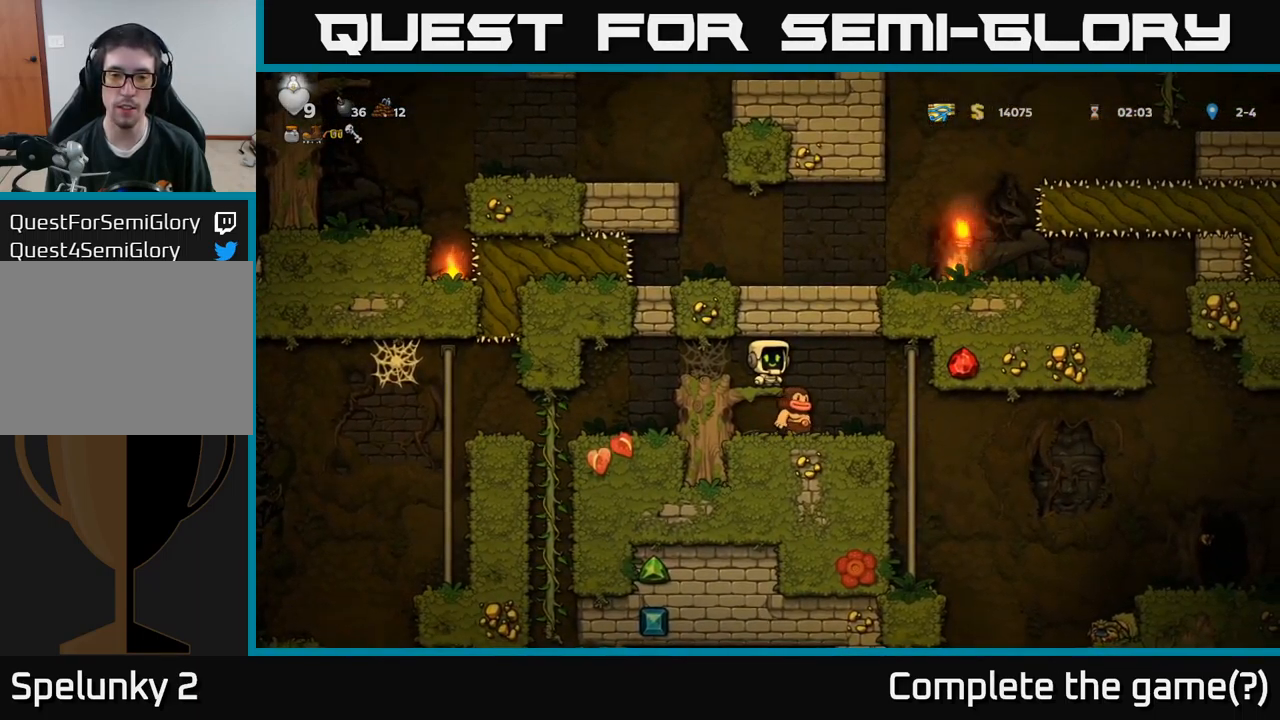
{"buttons": ["DPAD_LEFT"], "left_stick": "center", "right_stick": "center", "events": [[333, "DPAD_DOWN", "down"], [350, "A", "down"], [433, "DPAD_DOWN", "up"], [467, "A", "up"], [467, "DPAD_LEFT", "down"]]}
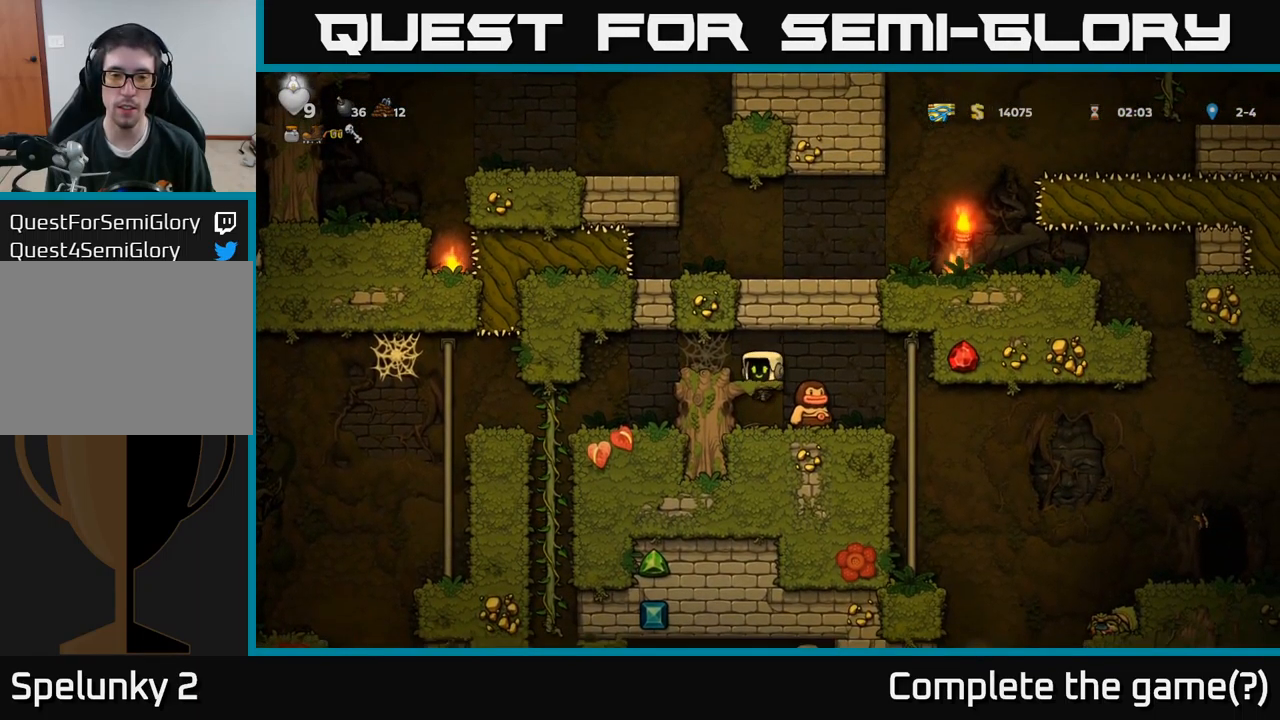
{"buttons": [], "left_stick": "center", "right_stick": "center", "events": [[67, "DPAD_LEFT", "up"], [250, "DPAD_RIGHT", "down"], [283, "DPAD_RIGHT", "up"], [300, "X", "down"], [383, "X", "up"]]}
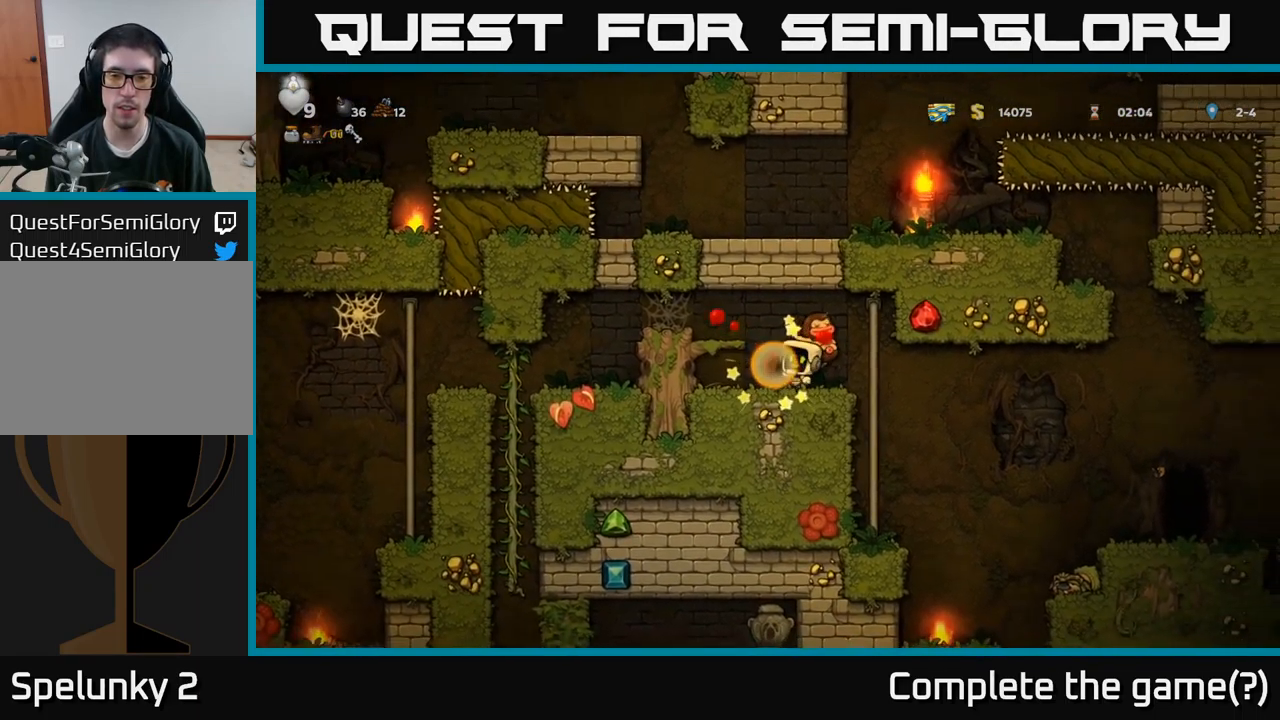
{"buttons": ["DPAD_RIGHT"], "left_stick": "center", "right_stick": "center", "events": [[483, "DPAD_RIGHT", "down"]]}
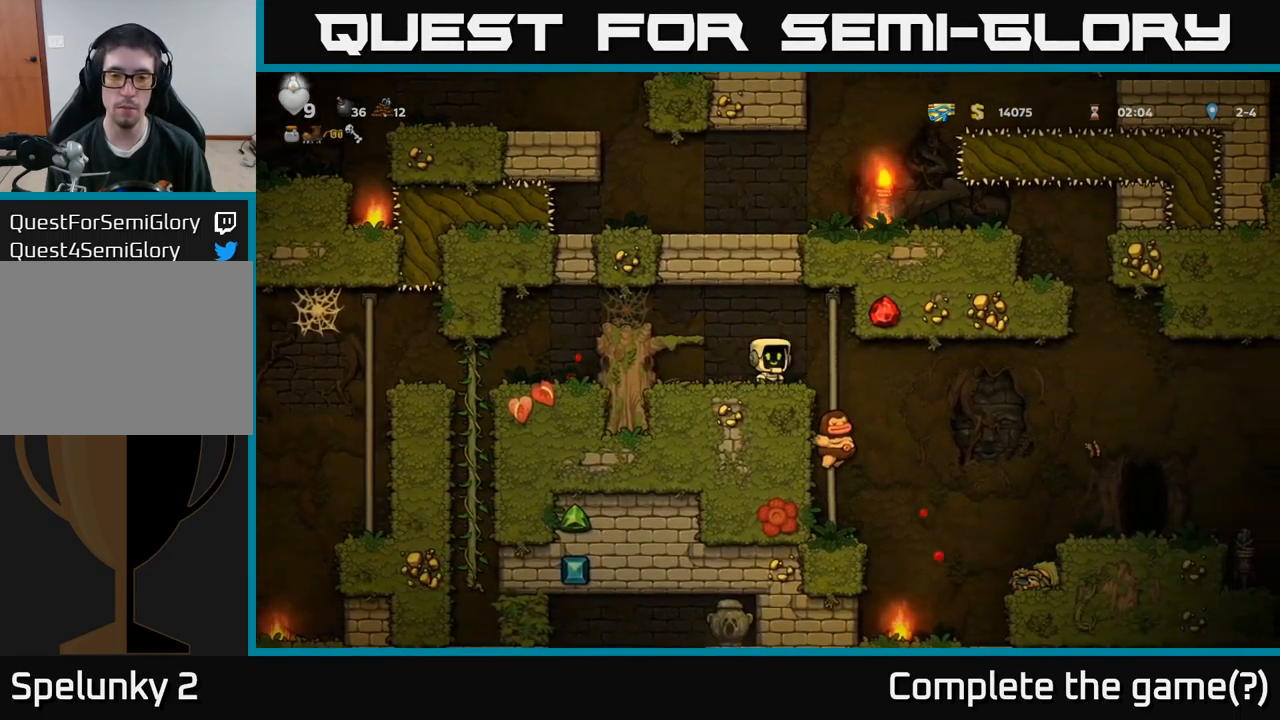
{"buttons": [], "left_stick": "center", "right_stick": "center", "events": [[67, "DPAD_RIGHT", "up"], [267, "DPAD_RIGHT", "down"], [317, "DPAD_RIGHT", "up"]]}
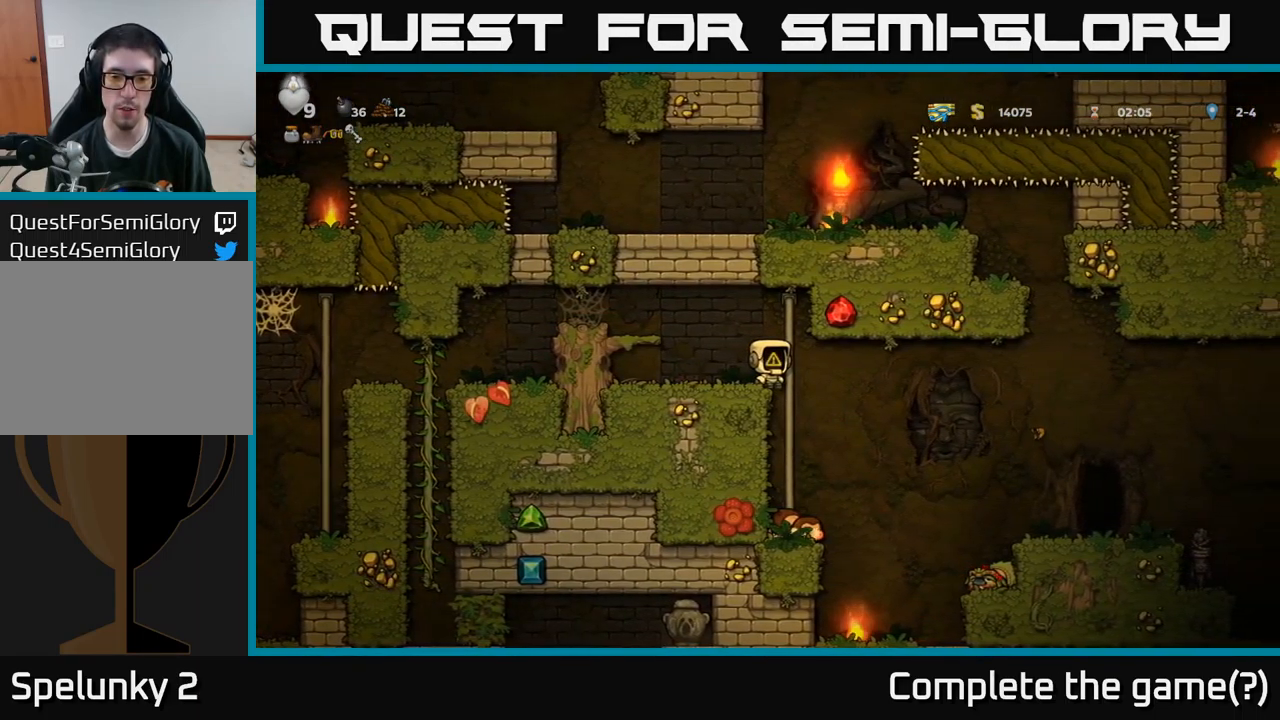
{"buttons": [], "left_stick": "center", "right_stick": "center", "events": [[167, "DPAD_RIGHT", "down"], [200, "DPAD_RIGHT", "up"]]}
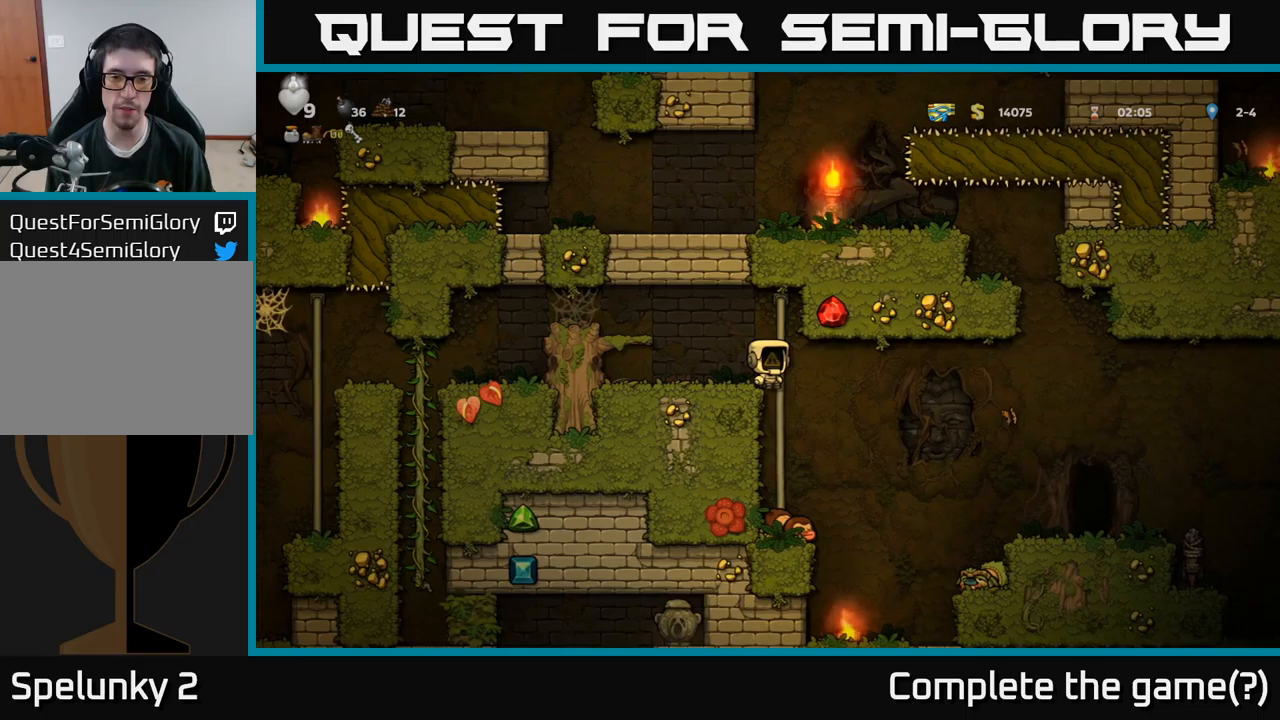
{"buttons": ["DPAD_DOWN"], "left_stick": "center", "right_stick": "center", "events": [[50, "DPAD_RIGHT", "down"], [100, "DPAD_RIGHT", "up"], [484, "DPAD_DOWN", "down"]]}
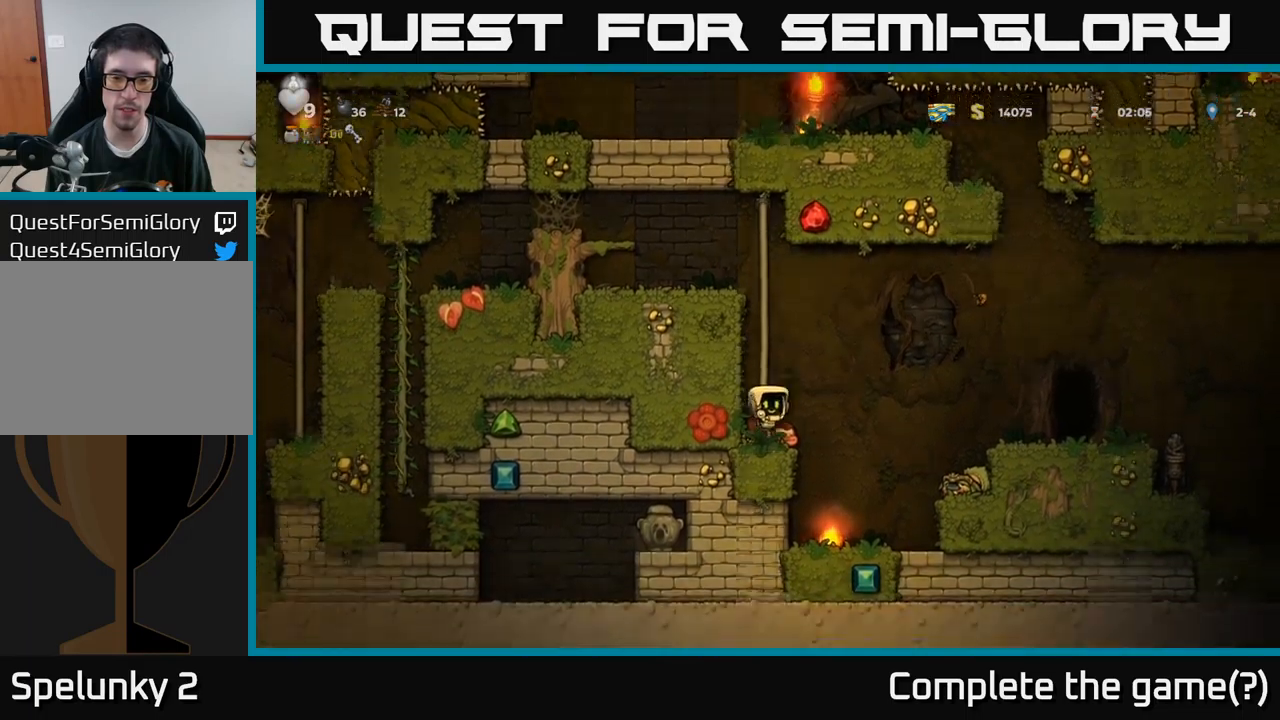
{"buttons": ["DPAD_UP"], "left_stick": "center", "right_stick": "center", "events": [[100, "X", "down"], [167, "DPAD_DOWN", "up"], [184, "X", "up"], [200, "A", "down"], [217, "DPAD_UP", "down"], [350, "A", "up"]]}
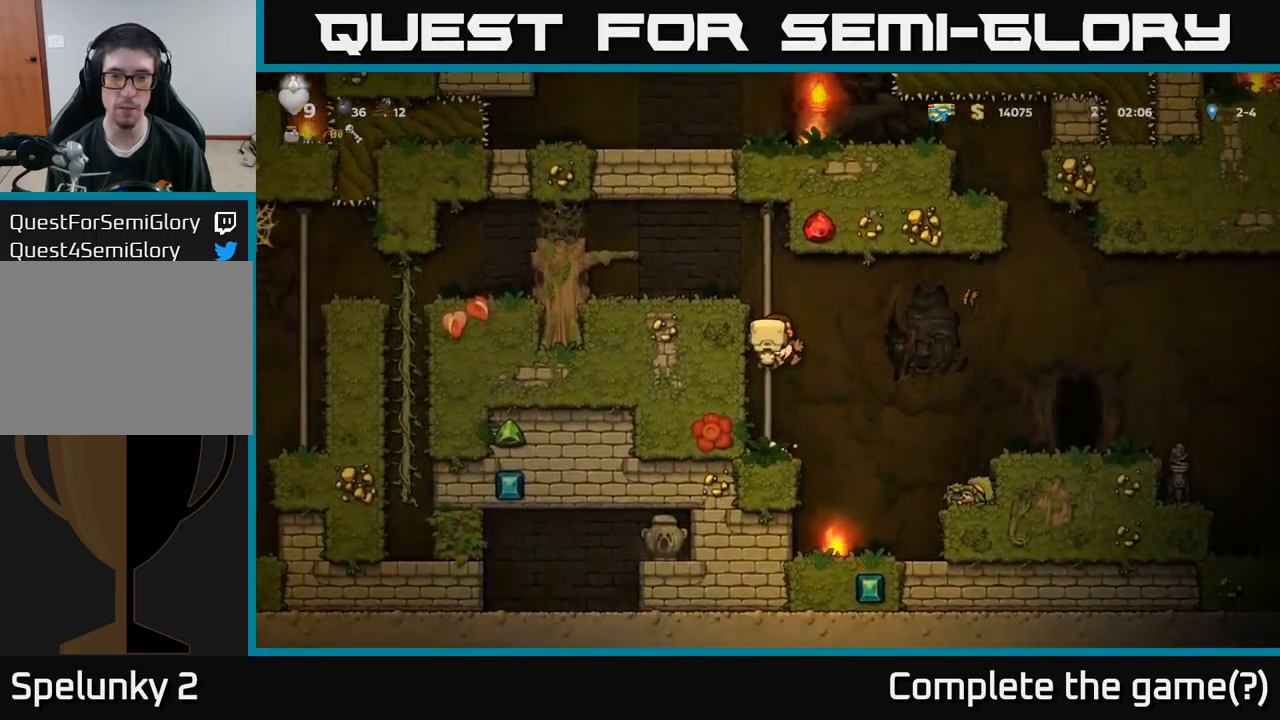
{"buttons": ["DPAD_LEFT"], "left_stick": "center", "right_stick": "center", "events": [[117, "A", "down"], [200, "DPAD_LEFT", "down"], [234, "DPAD_UP", "up"], [300, "A", "up"]]}
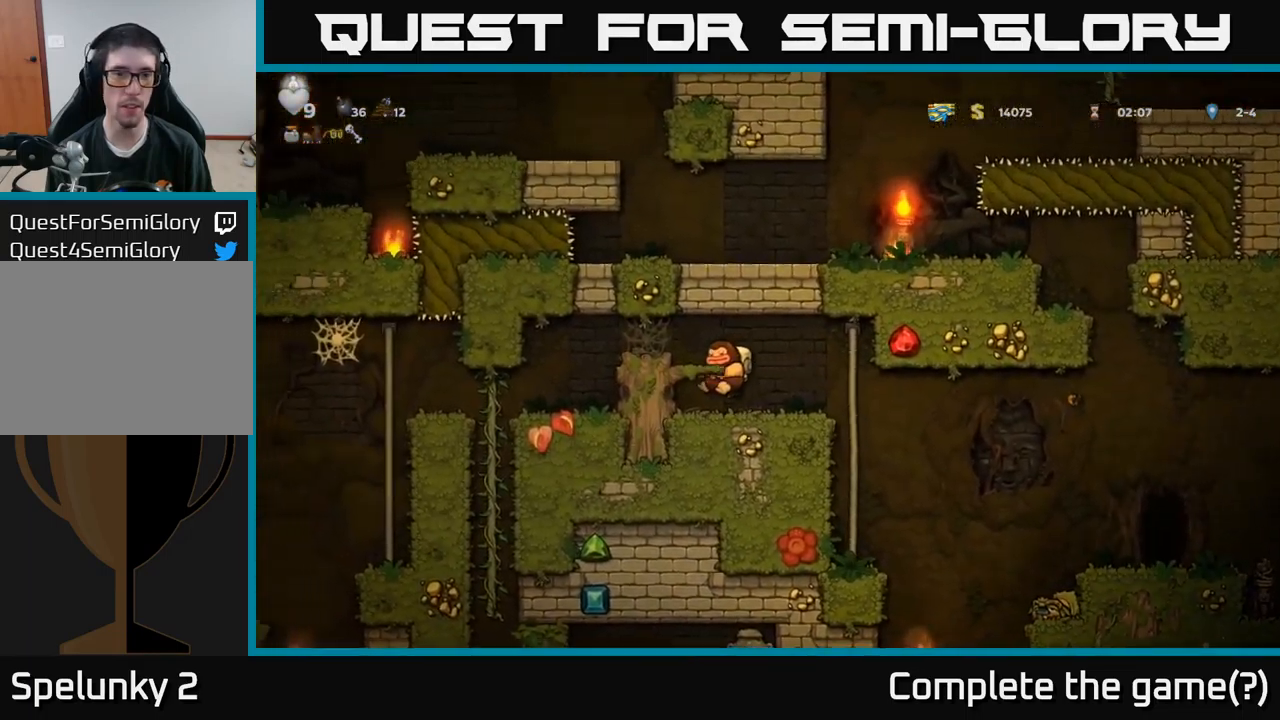
{"buttons": ["DPAD_LEFT"], "left_stick": "center", "right_stick": "center", "events": [[34, "A", "down"], [200, "A", "up"], [334, "A", "down"], [450, "A", "up"]]}
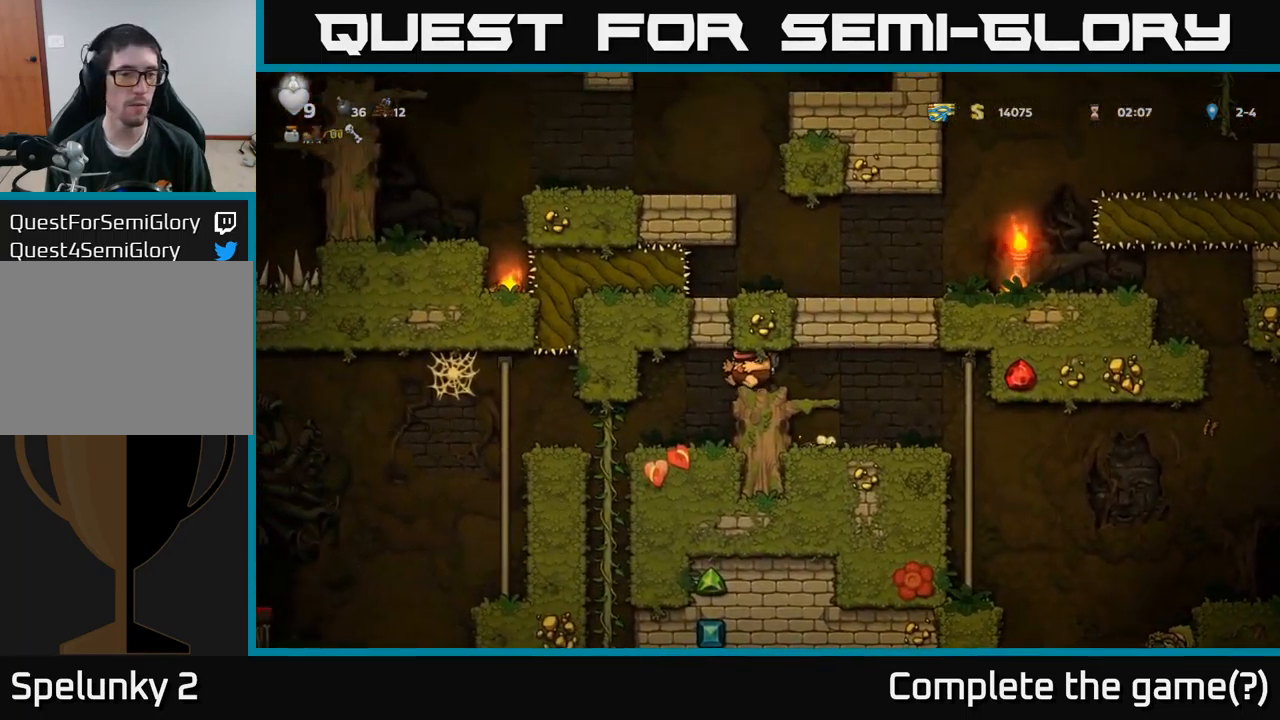
{"buttons": ["DPAD_LEFT"], "left_stick": "center", "right_stick": "center", "events": [[34, "A", "down"], [117, "A", "up"]]}
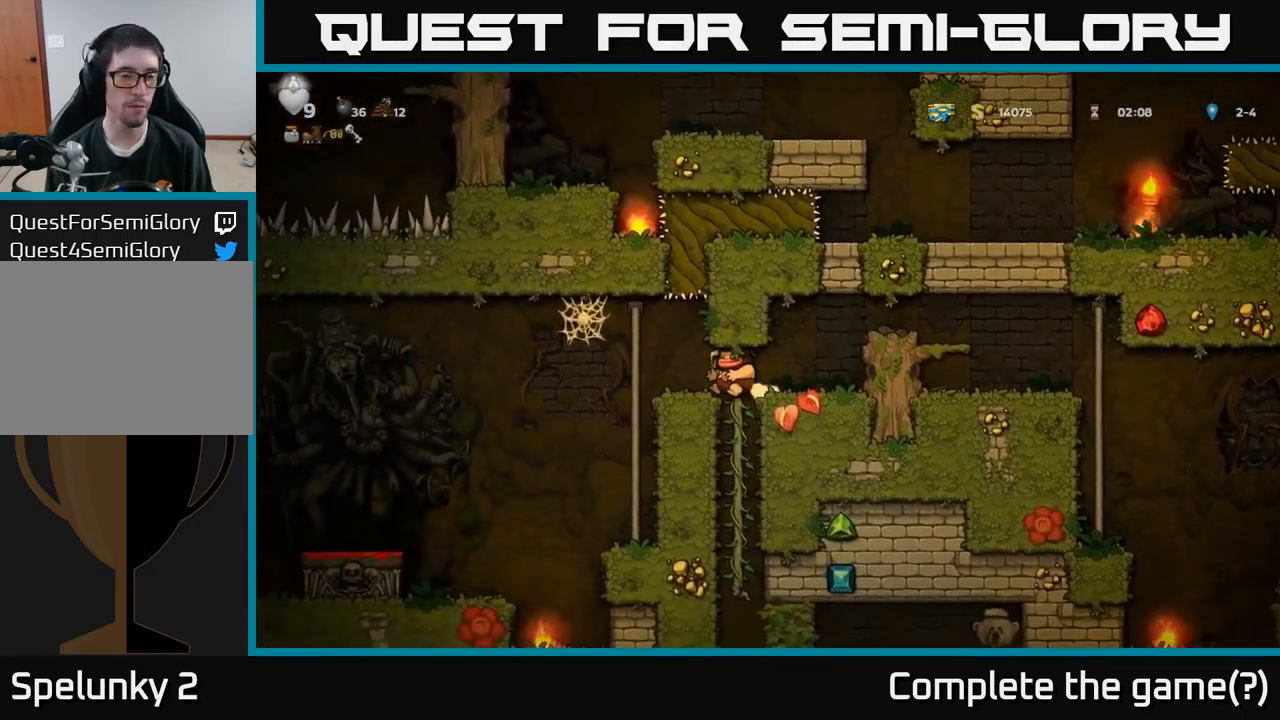
{"buttons": ["DPAD_LEFT"], "left_stick": "center", "right_stick": "center", "events": [[100, "DPAD_LEFT", "up"], [150, "DPAD_LEFT", "down"]]}
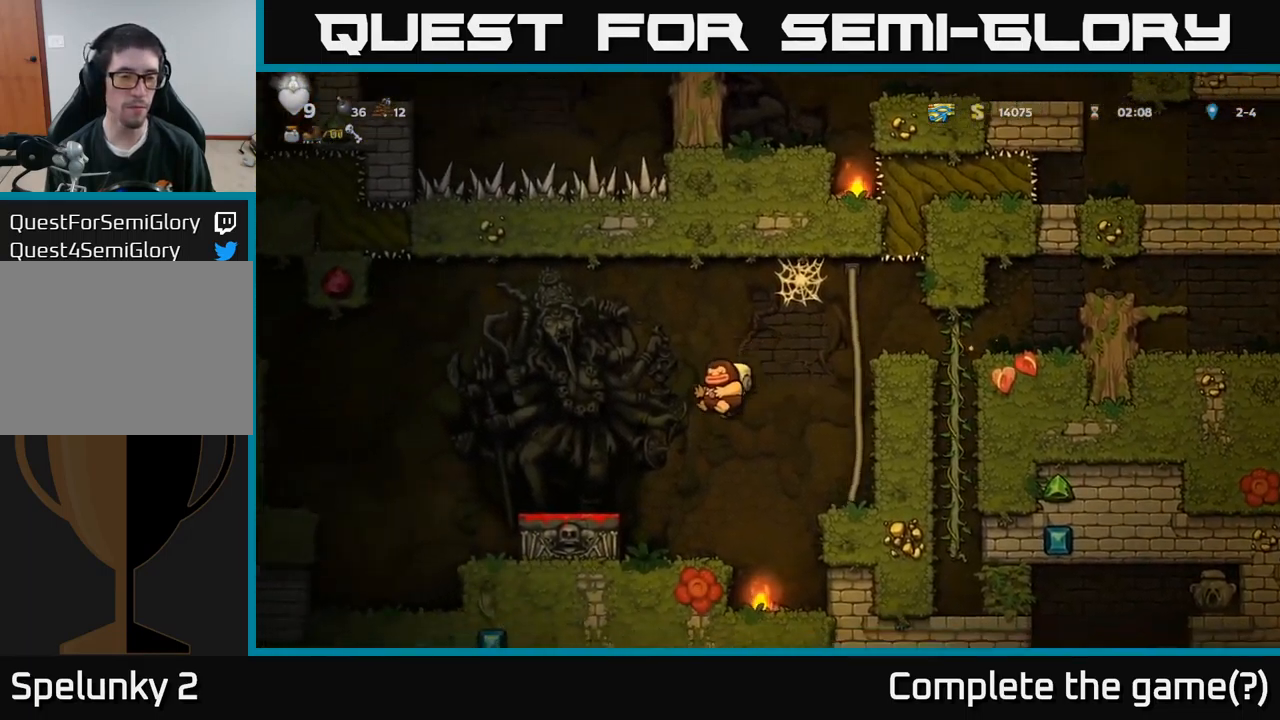
{"buttons": [], "left_stick": "center", "right_stick": "center", "events": [[167, "DPAD_LEFT", "up"], [334, "A", "down"], [434, "DPAD_LEFT", "down"], [450, "A", "up"], [500, "DPAD_LEFT", "up"]]}
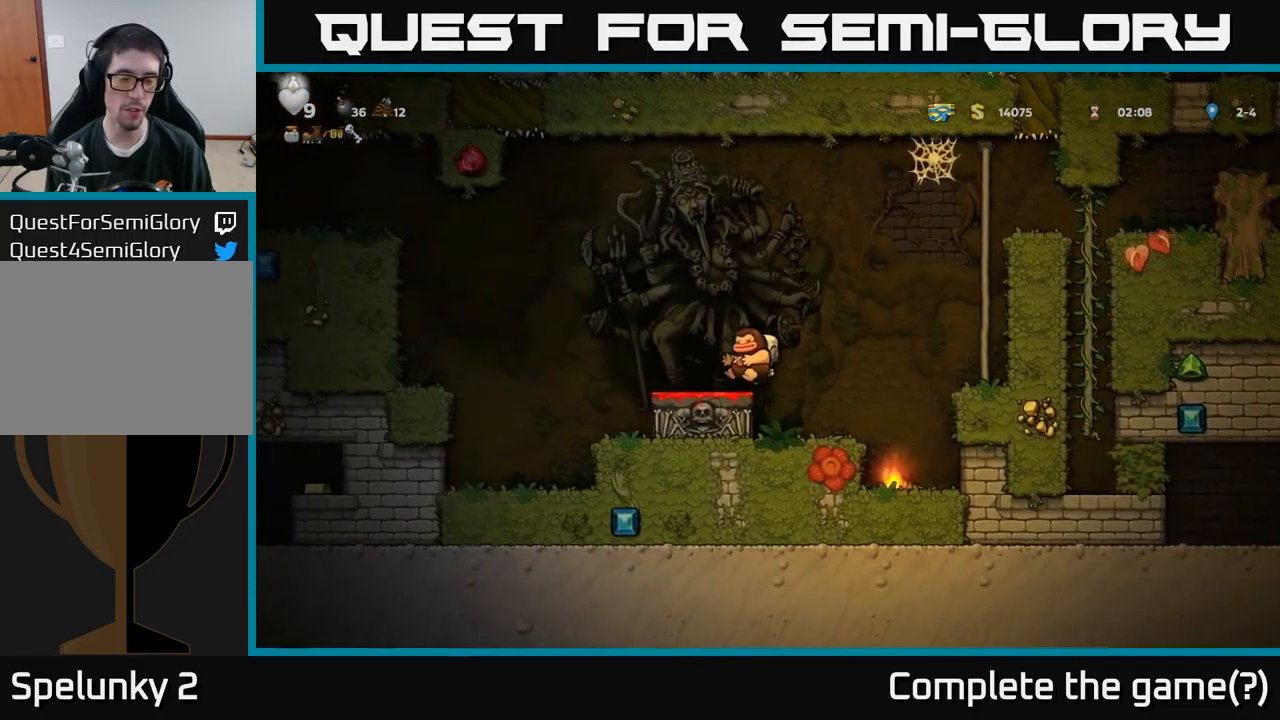
{"buttons": ["A", "DPAD_RIGHT"], "left_stick": "center", "right_stick": "center", "events": [[184, "DPAD_DOWN", "down"], [284, "X", "down"], [350, "DPAD_DOWN", "up"], [384, "X", "up"], [450, "DPAD_RIGHT", "down"], [484, "A", "down"]]}
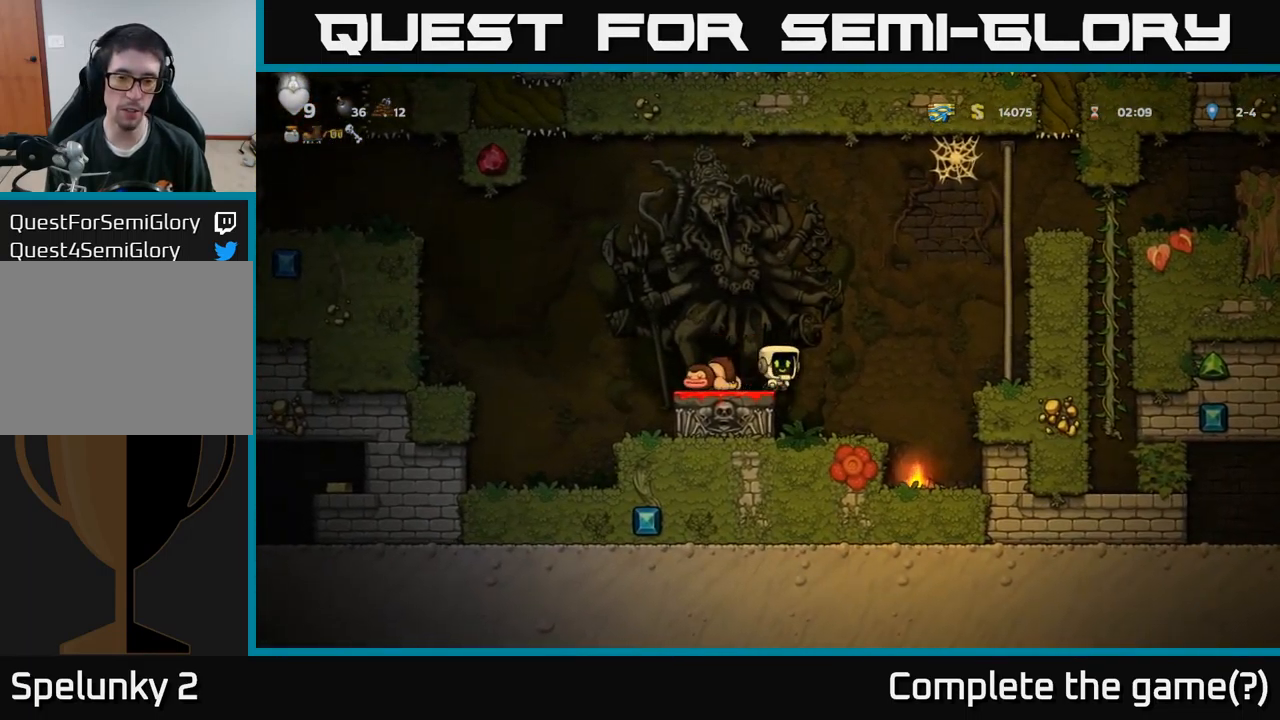
{"buttons": ["DPAD_RIGHT"], "left_stick": "center", "right_stick": "center", "events": [[334, "A", "up"]]}
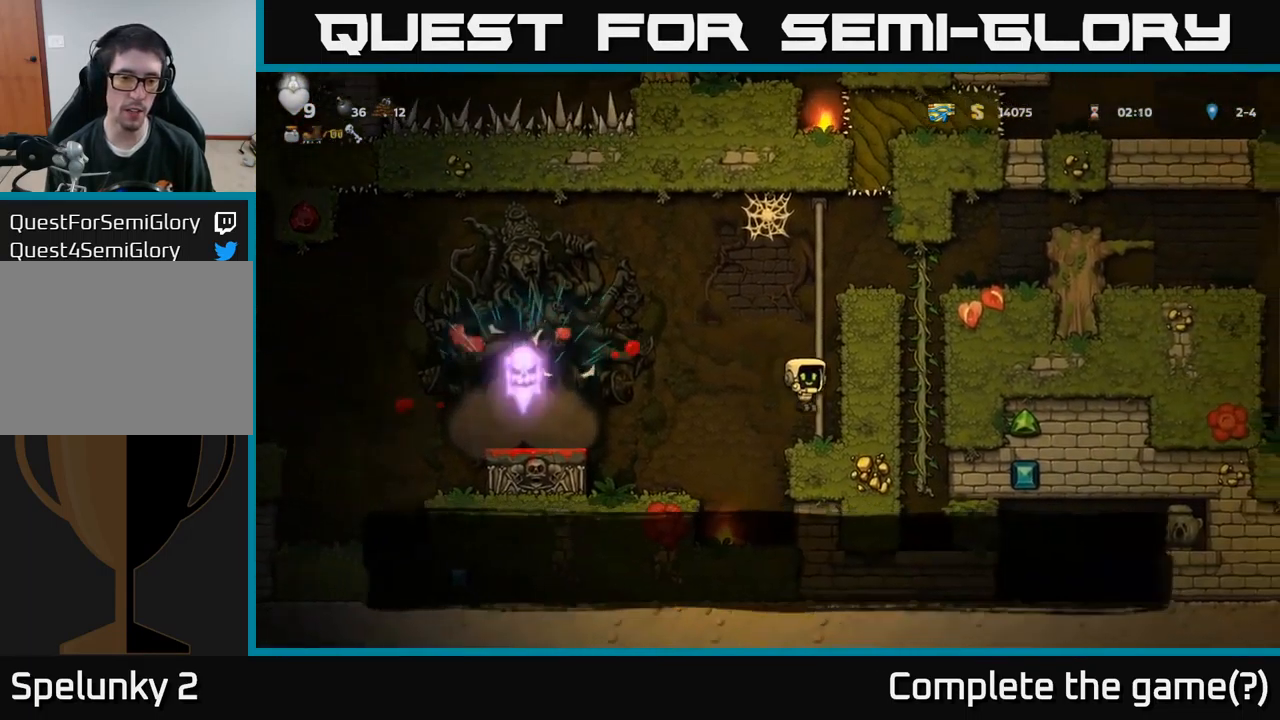
{"buttons": ["DPAD_UP"], "left_stick": "center", "right_stick": "center", "events": [[50, "DPAD_RIGHT", "up"], [50, "DPAD_UP", "down"], [150, "A", "down"], [300, "A", "up"]]}